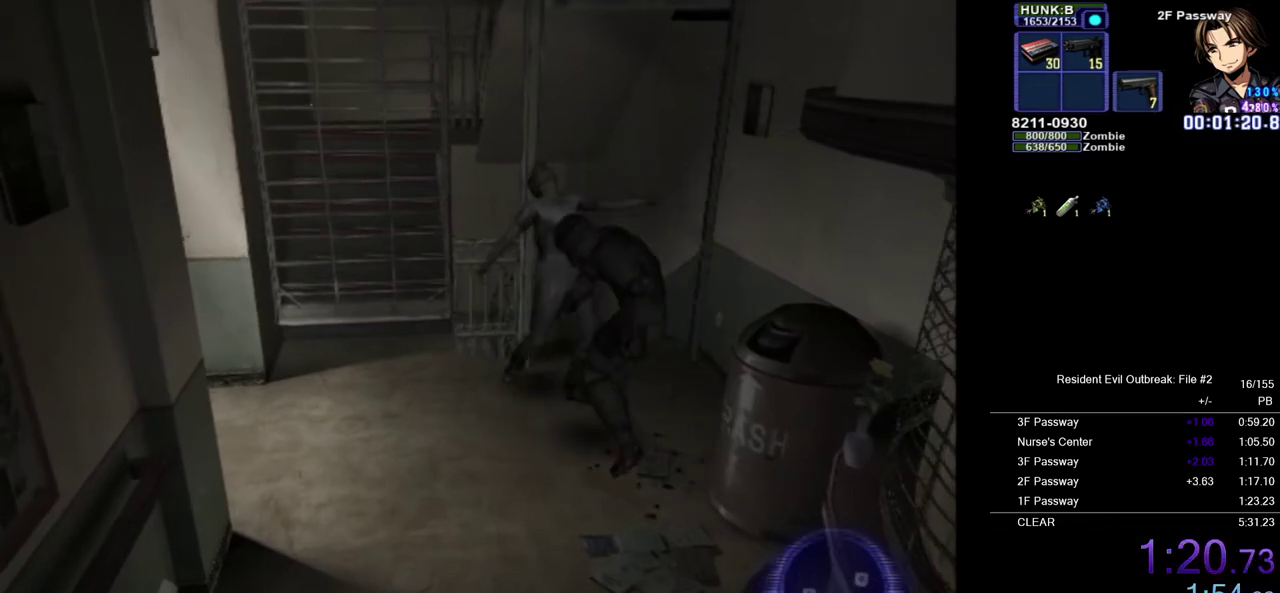
Gameplay with a controller (PlayStation layout); each line is a JSON object with the inputs held at the frame after it. "events" lists button and stick changes between this image and that frame as [ms after this image, input, new state], when the widget could be followed in between. Not read: L2 R2 TOUCHPAD.
{"buttons": ["CROSS", "DPAD_UP"], "left_stick": "center", "right_stick": "center", "events": [[50, "left_stick", "up-right"], [467, "left_stick", "center"]]}
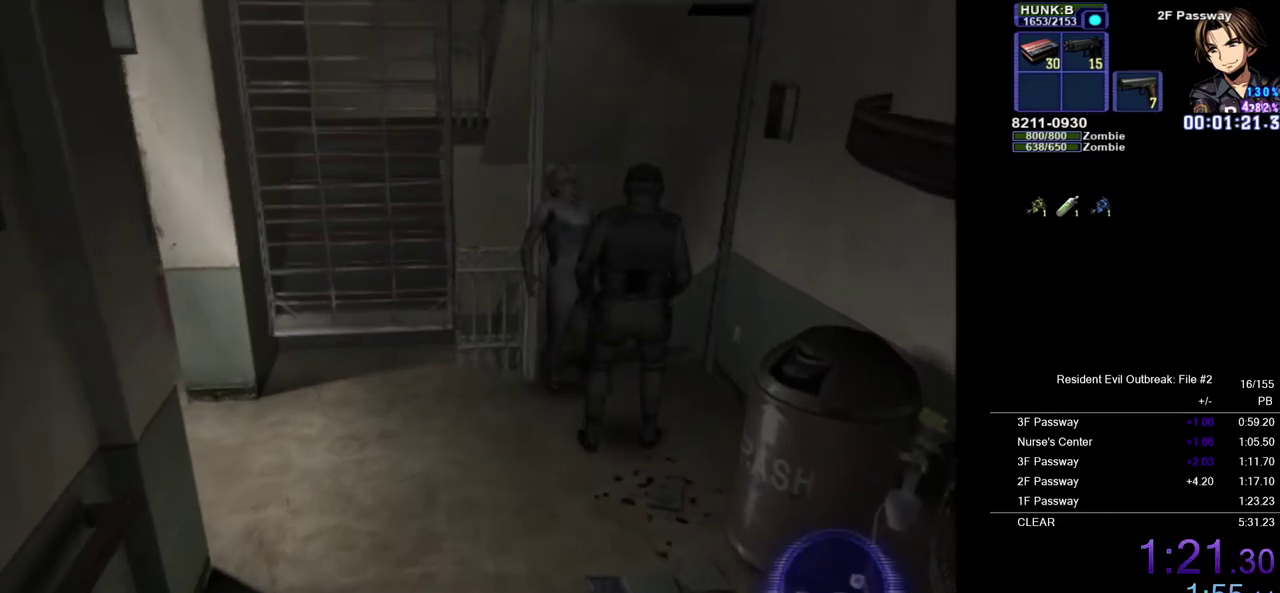
{"buttons": ["CROSS", "DPAD_UP"], "left_stick": "center", "right_stick": "center", "events": []}
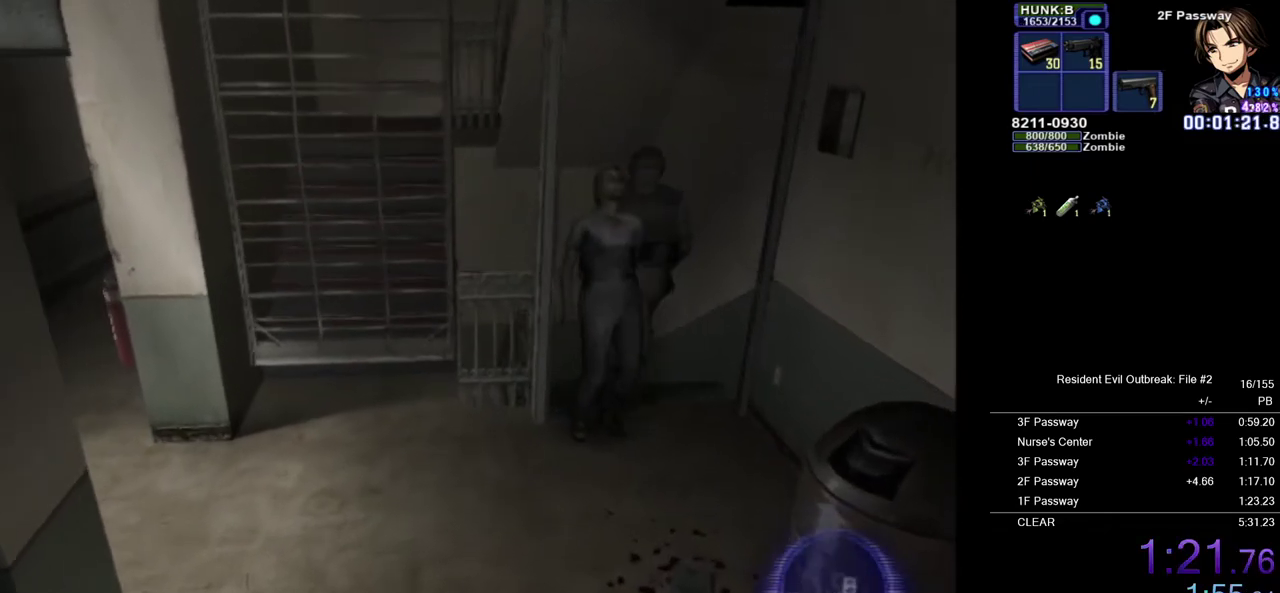
{"buttons": ["CROSS", "SQUARE", "DPAD_UP"], "left_stick": "center", "right_stick": "center", "events": [[17, "DPAD_LEFT", "down"], [200, "SQUARE", "down"], [233, "DPAD_LEFT", "up"]]}
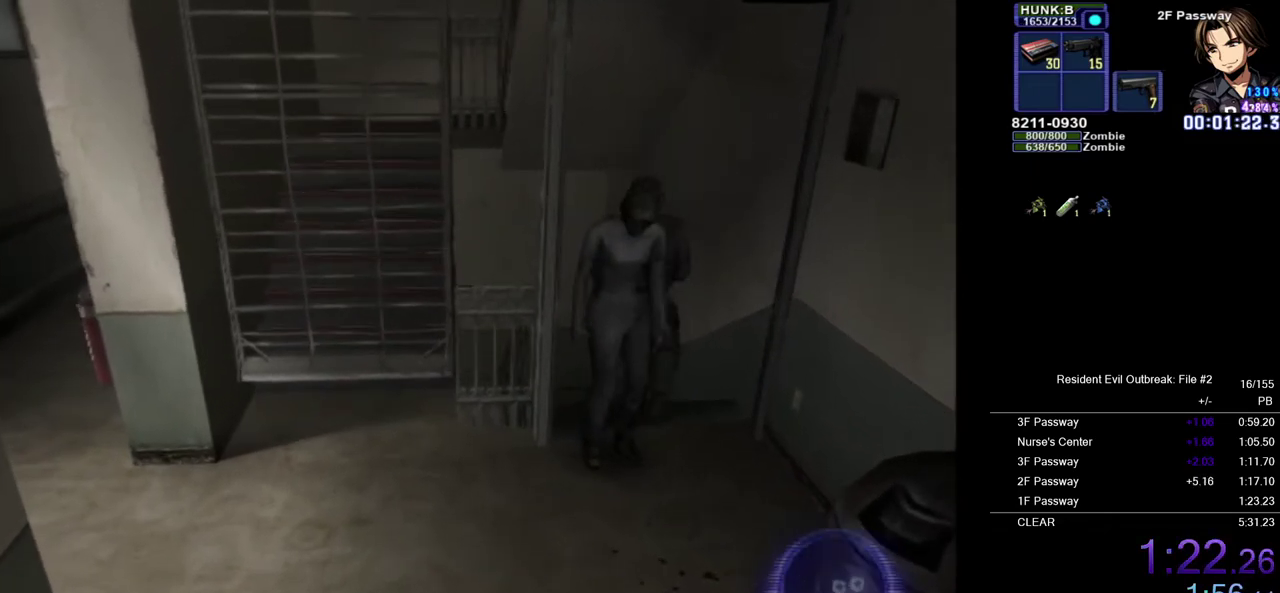
{"buttons": ["CROSS", "DPAD_UP"], "left_stick": "center", "right_stick": "center", "events": [[117, "SQUARE", "up"], [200, "SQUARE", "down"], [317, "SQUARE", "up"]]}
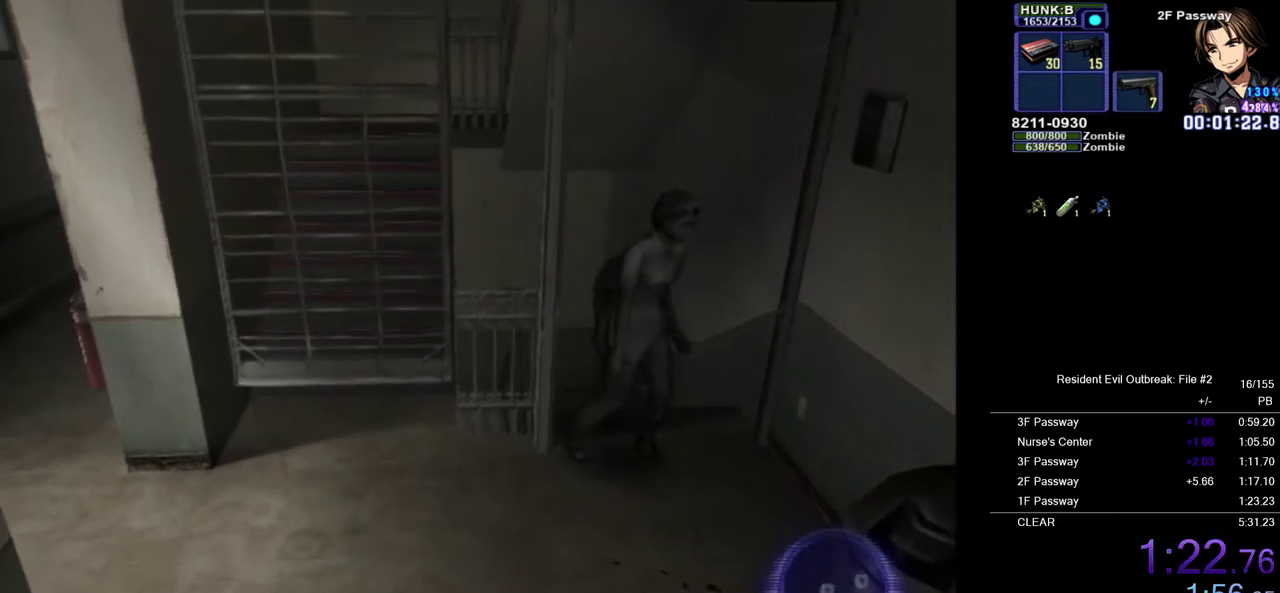
{"buttons": [], "left_stick": "center", "right_stick": "center", "events": [[300, "DPAD_UP", "up"], [417, "CROSS", "up"]]}
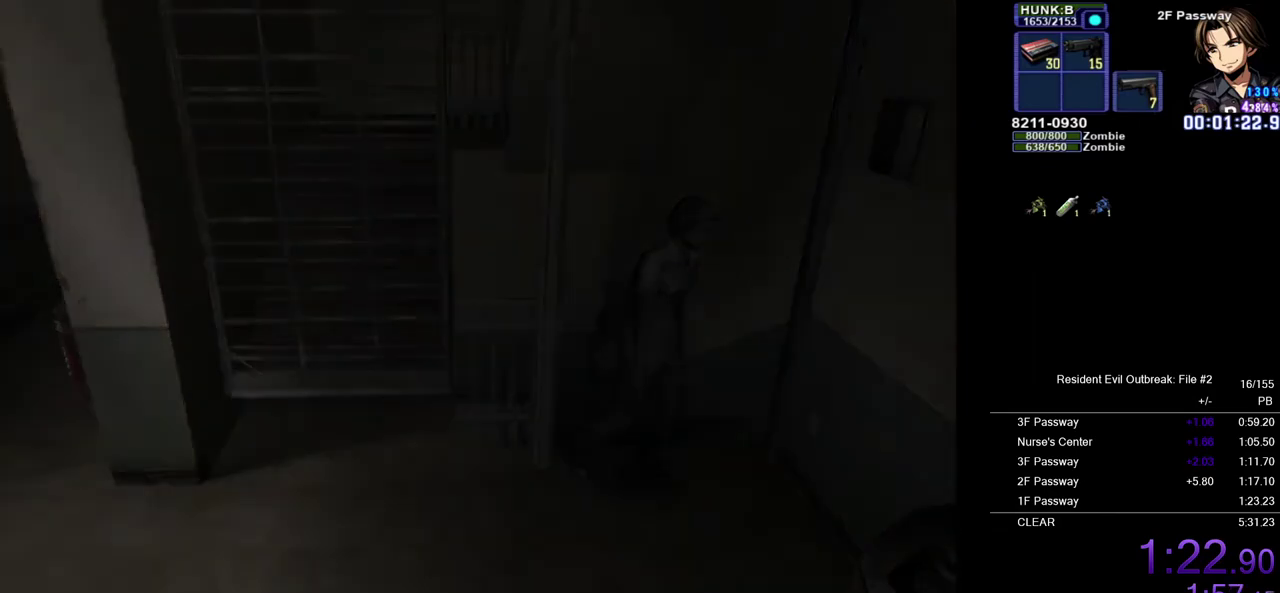
{"buttons": [], "left_stick": "center", "right_stick": "center", "events": []}
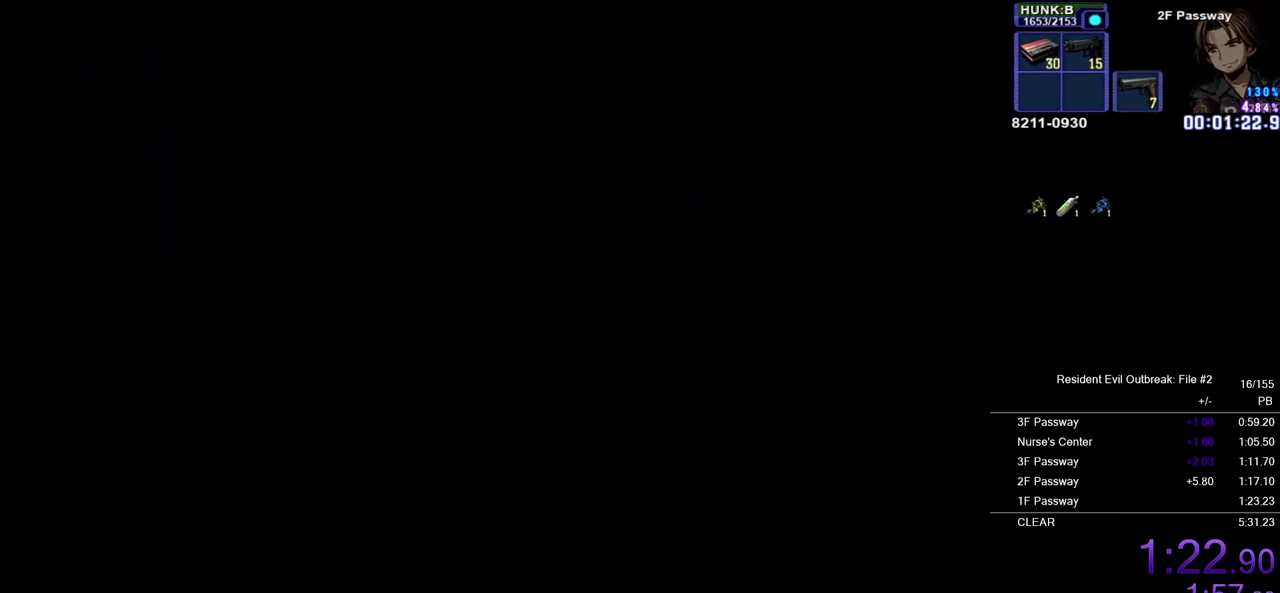
{"buttons": [], "left_stick": "center", "right_stick": "center", "events": []}
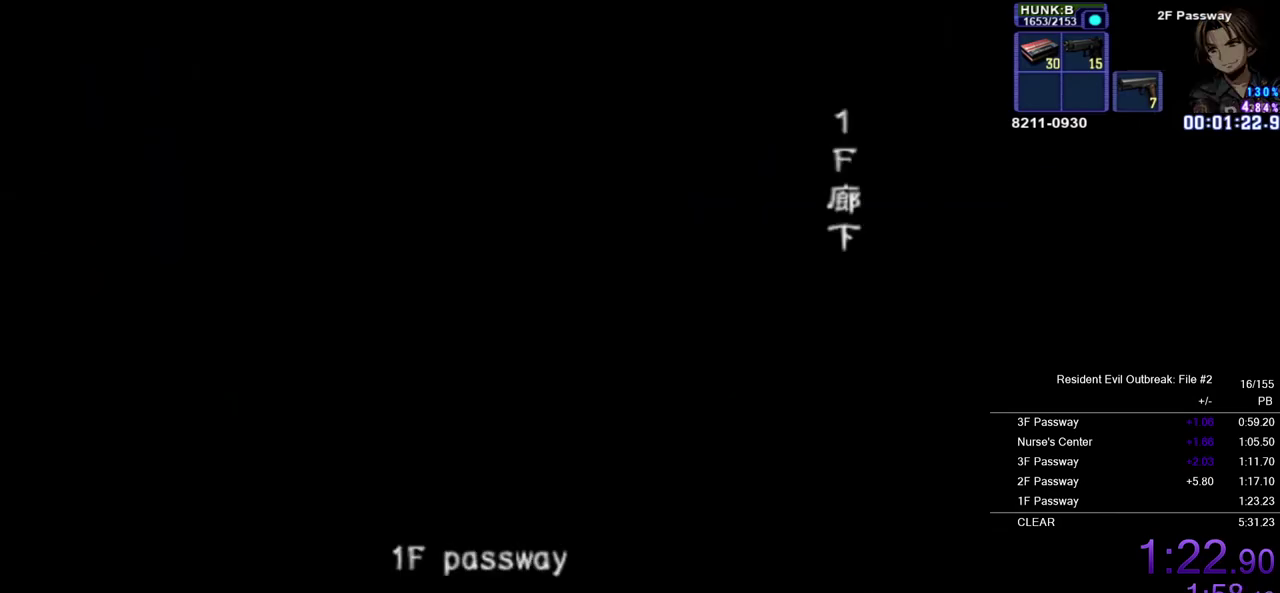
{"buttons": [], "left_stick": "center", "right_stick": "center", "events": []}
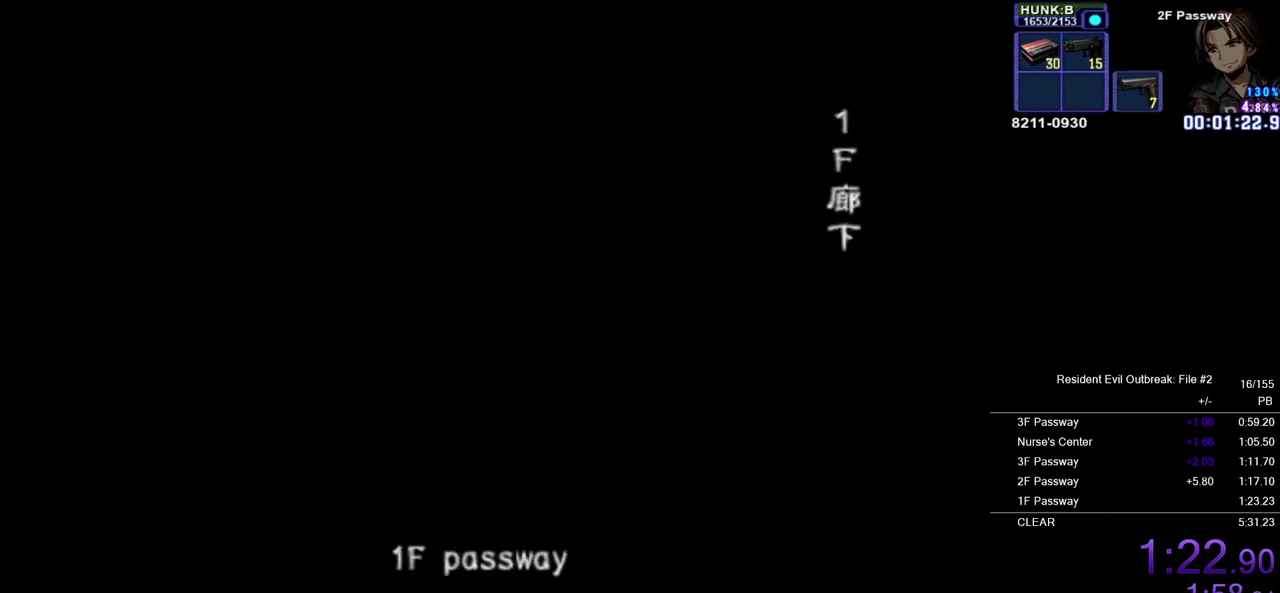
{"buttons": [], "left_stick": "center", "right_stick": "center", "events": []}
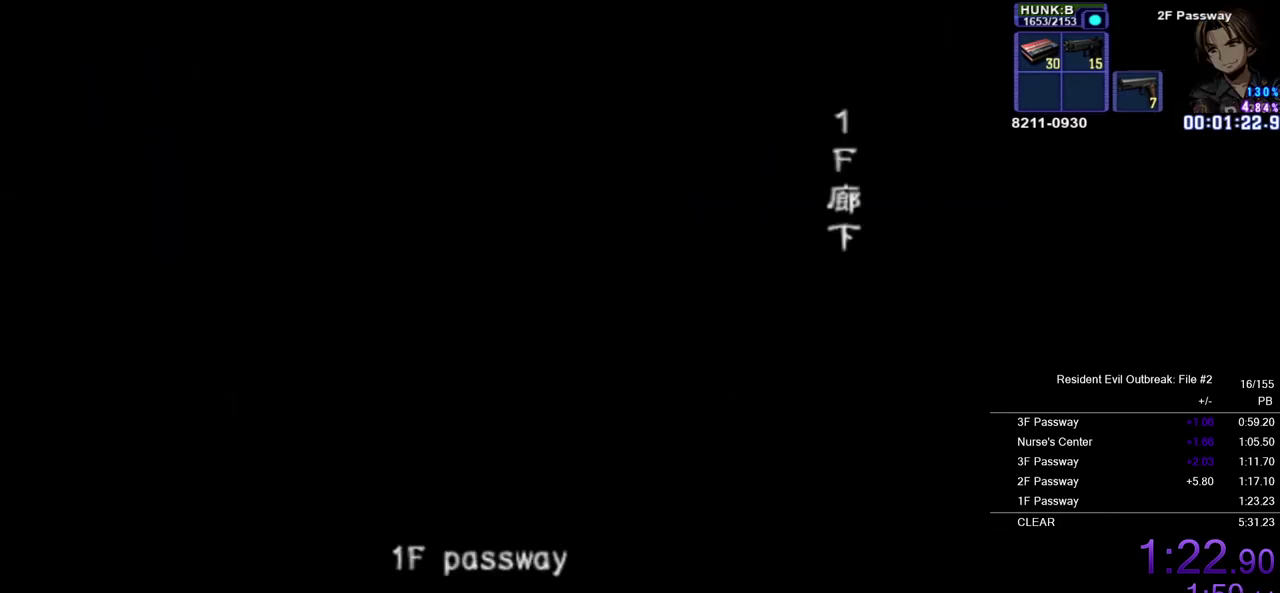
{"buttons": [], "left_stick": "center", "right_stick": "center", "events": []}
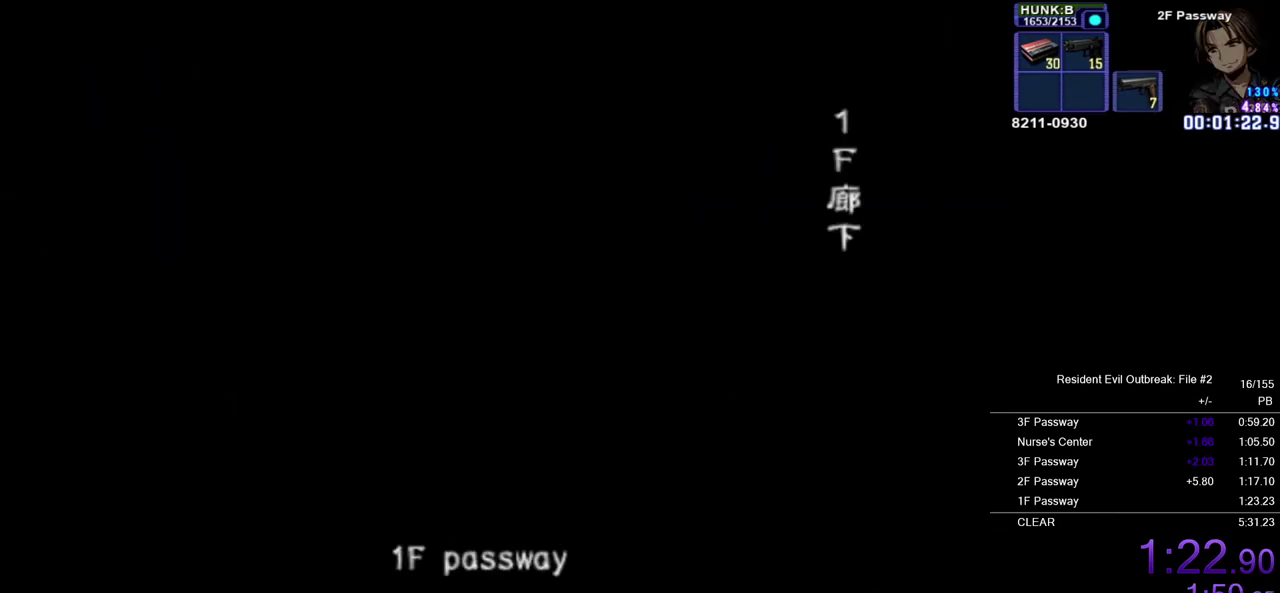
{"buttons": [], "left_stick": "center", "right_stick": "center", "events": []}
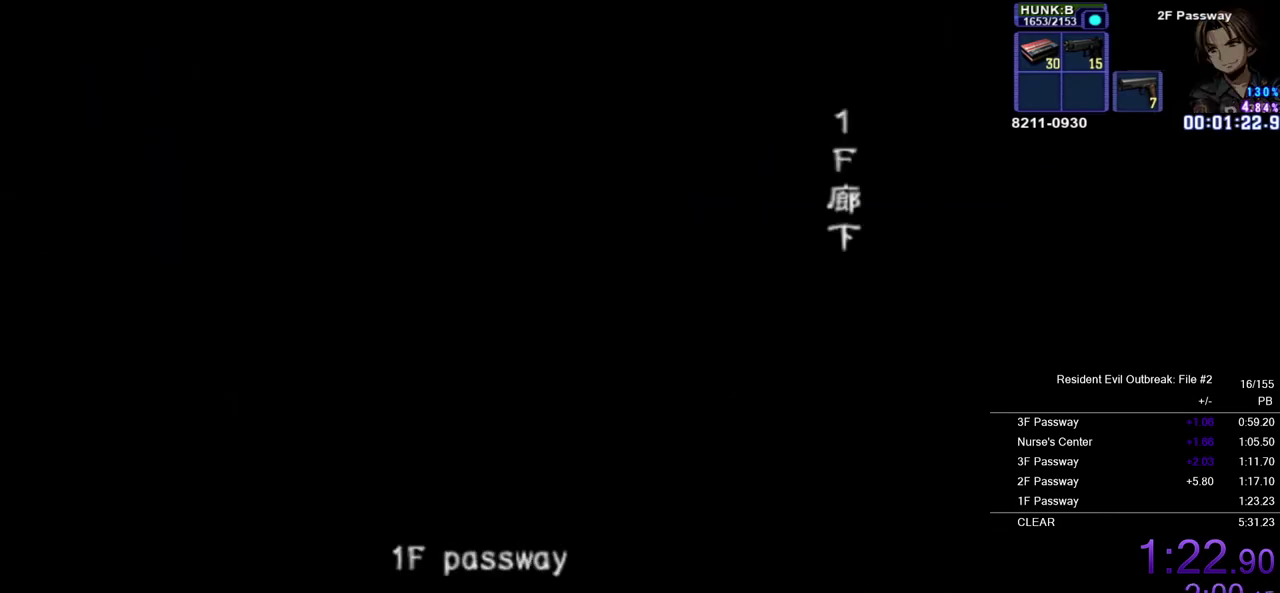
{"buttons": ["CROSS", "DPAD_UP"], "left_stick": "down-left", "right_stick": "center", "events": [[183, "DPAD_UP", "down"], [200, "CROSS", "down"], [200, "left_stick", "down-left"]]}
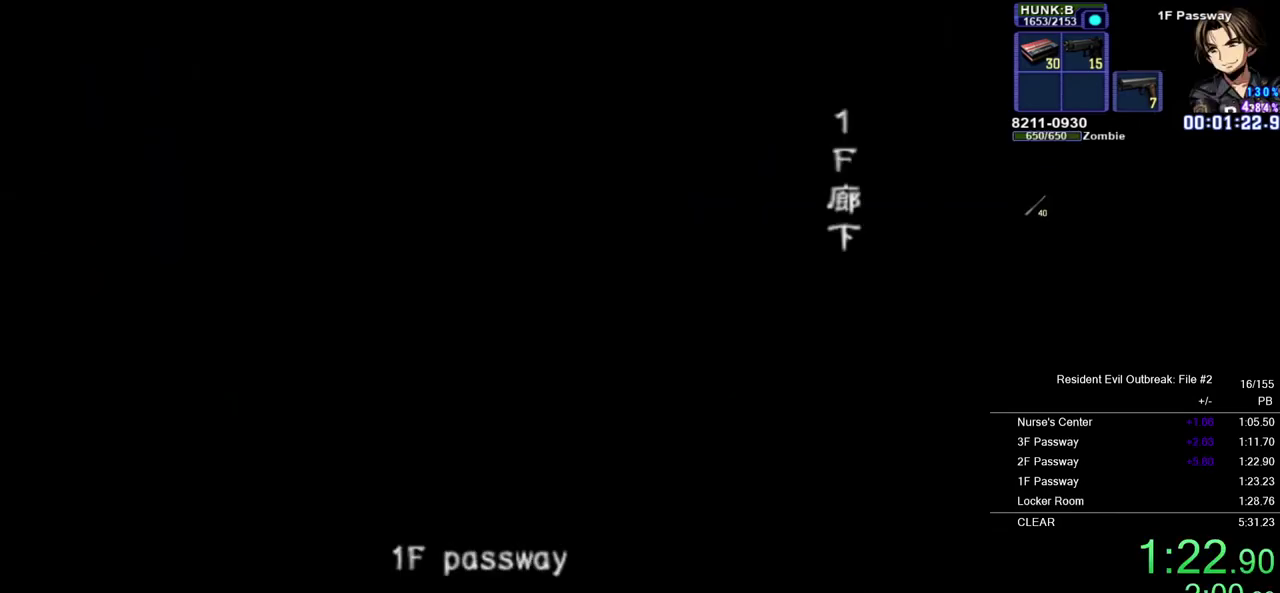
{"buttons": ["CROSS", "DPAD_UP"], "left_stick": "left", "right_stick": "center", "events": [[433, "left_stick", "left"]]}
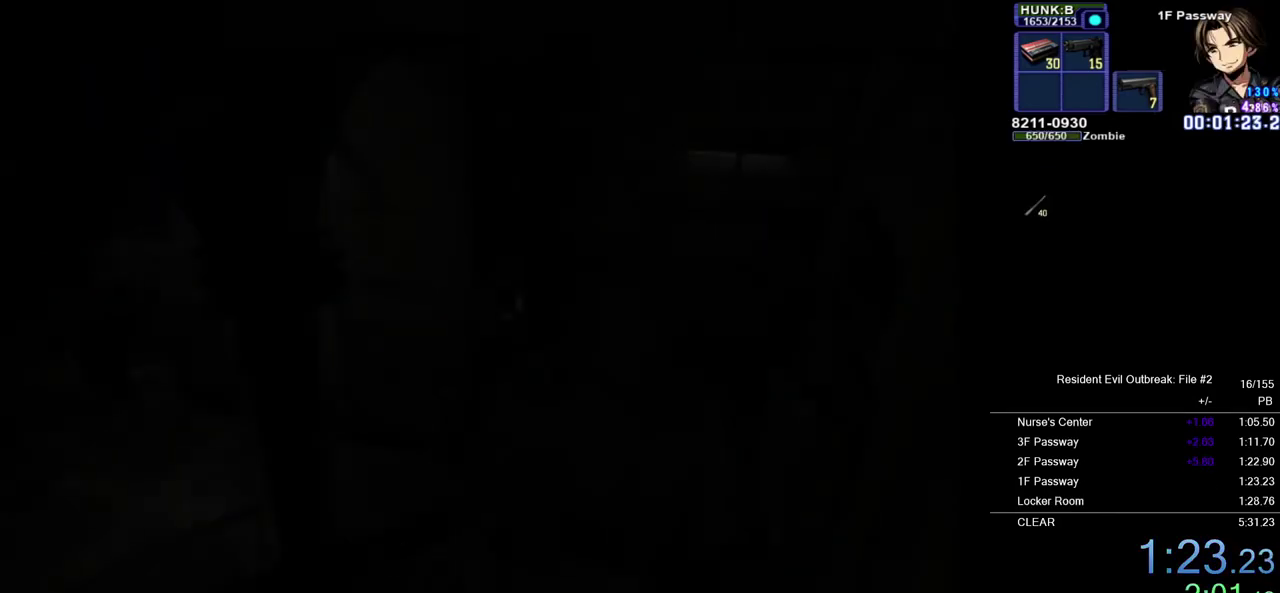
{"buttons": ["CROSS", "DPAD_UP"], "left_stick": "up-left", "right_stick": "center", "events": [[317, "left_stick", "up-left"]]}
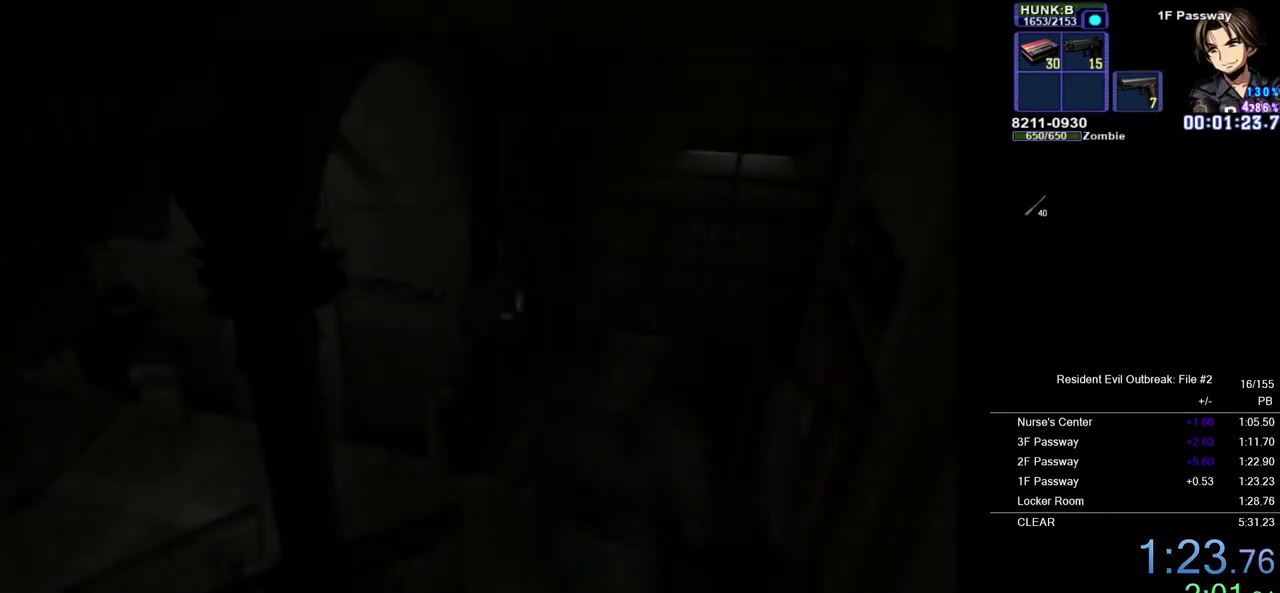
{"buttons": ["CROSS", "DPAD_UP"], "left_stick": "up-left", "right_stick": "center", "events": []}
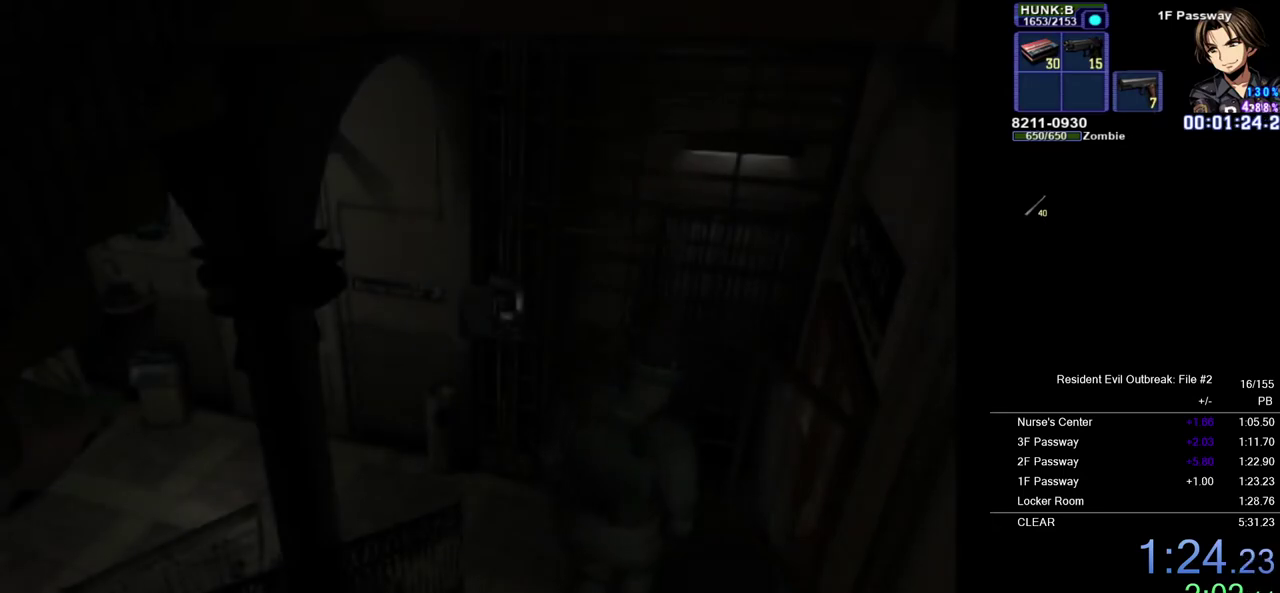
{"buttons": ["CROSS", "DPAD_UP"], "left_stick": "up-left", "right_stick": "center", "events": []}
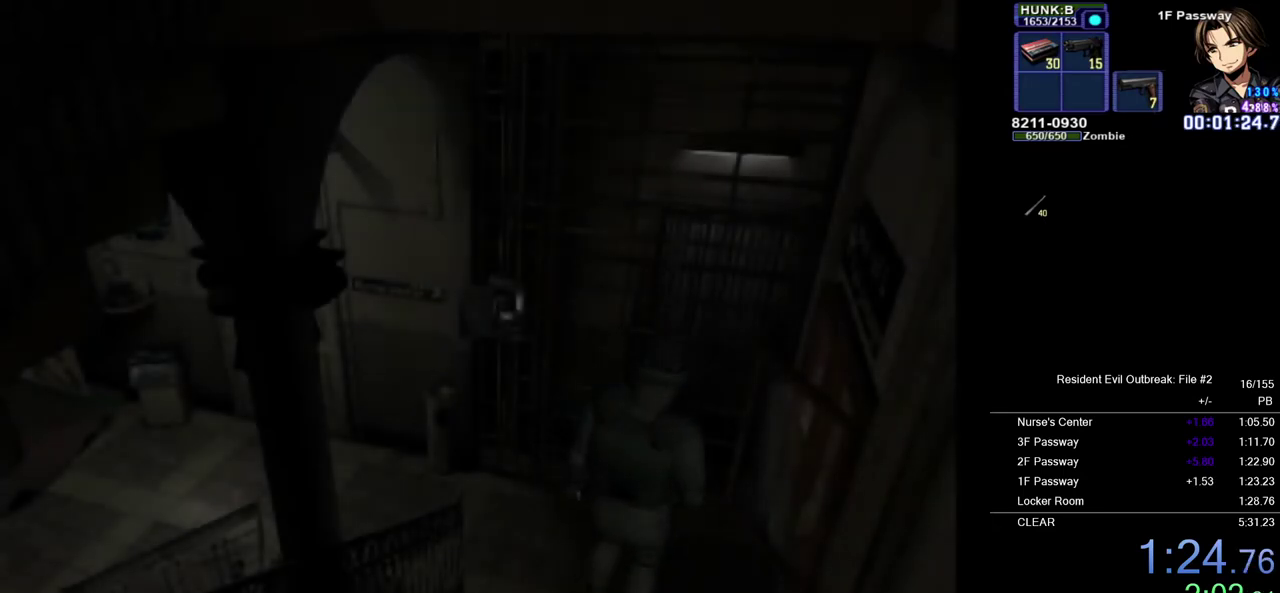
{"buttons": ["CROSS", "DPAD_UP"], "left_stick": "left", "right_stick": "center", "events": [[367, "left_stick", "left"]]}
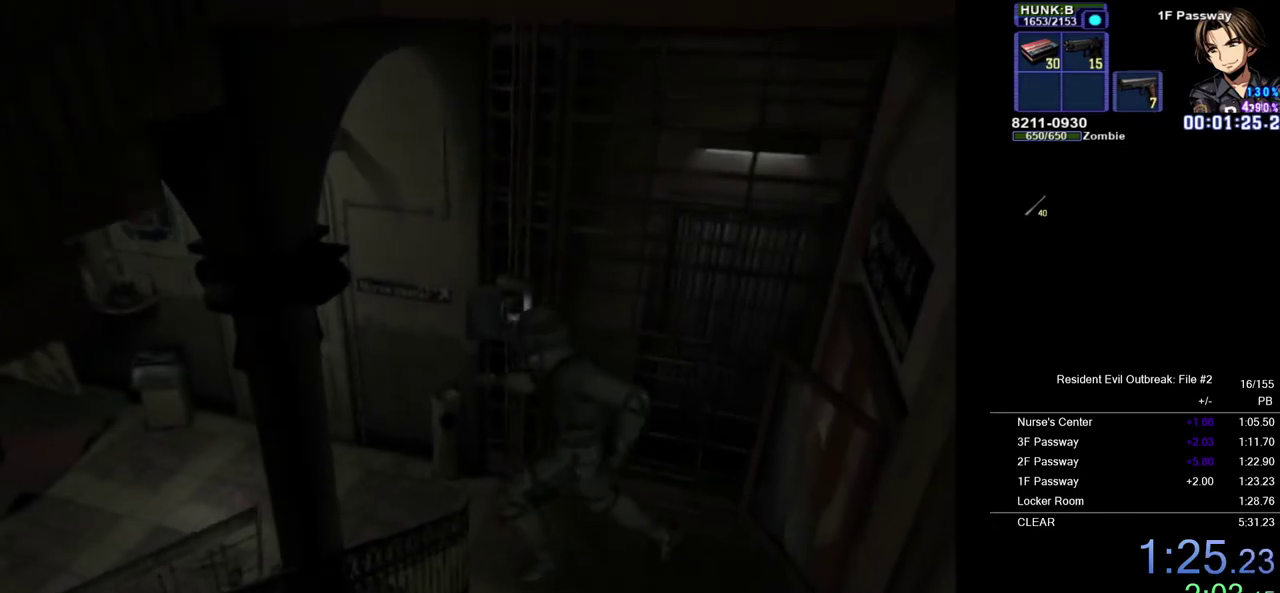
{"buttons": ["CROSS", "DPAD_UP"], "left_stick": "down-left", "right_stick": "center", "events": [[350, "left_stick", "down-left"]]}
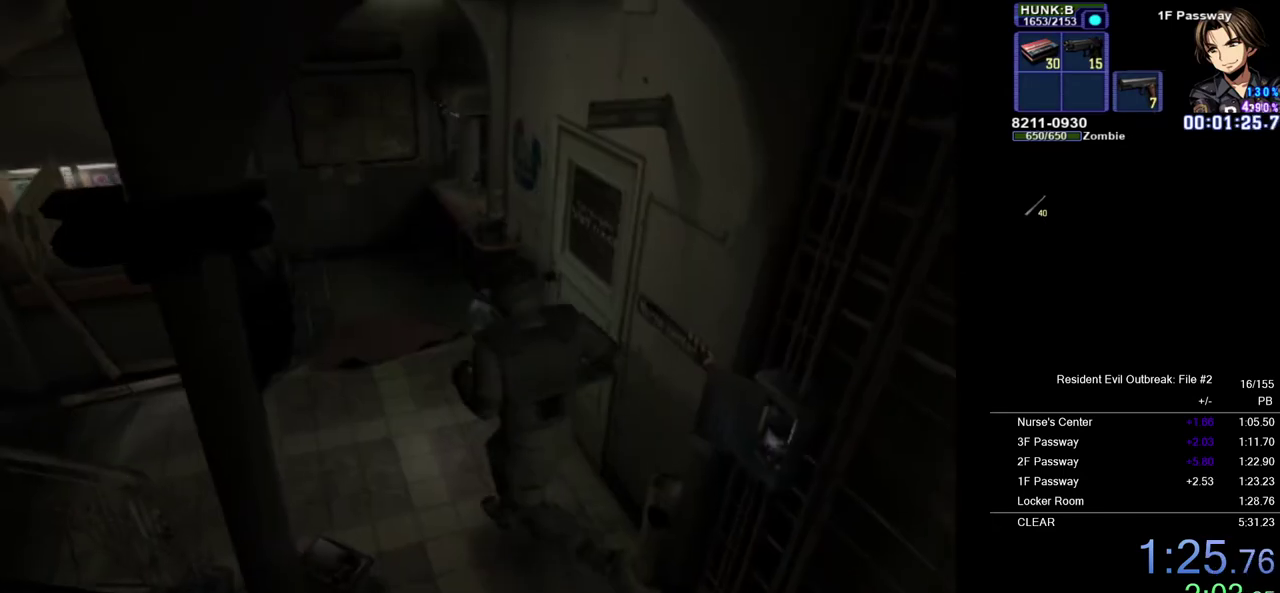
{"buttons": ["CROSS", "DPAD_UP", "DPAD_LEFT"], "left_stick": "center", "right_stick": "center", "events": [[17, "left_stick", "center"], [167, "DPAD_LEFT", "down"]]}
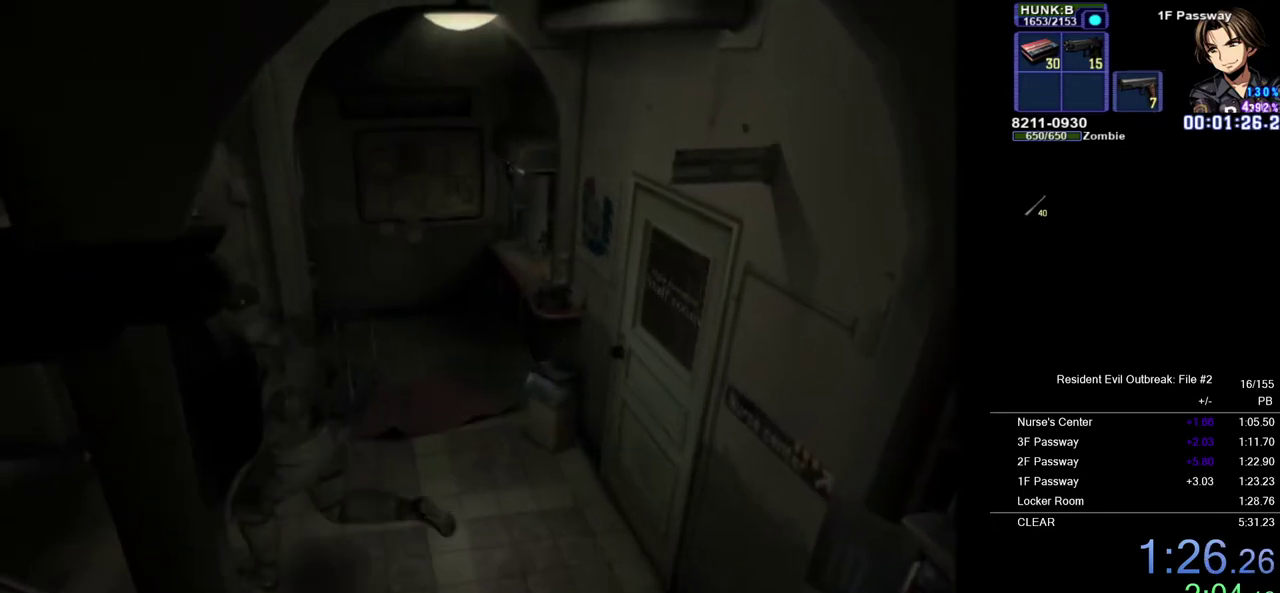
{"buttons": ["CROSS", "R1", "DPAD_UP", "DPAD_RIGHT"], "left_stick": "center", "right_stick": "center", "events": [[17, "R1", "down"], [83, "DPAD_LEFT", "up"], [83, "R1", "up"], [217, "DPAD_RIGHT", "down"], [383, "R1", "down"]]}
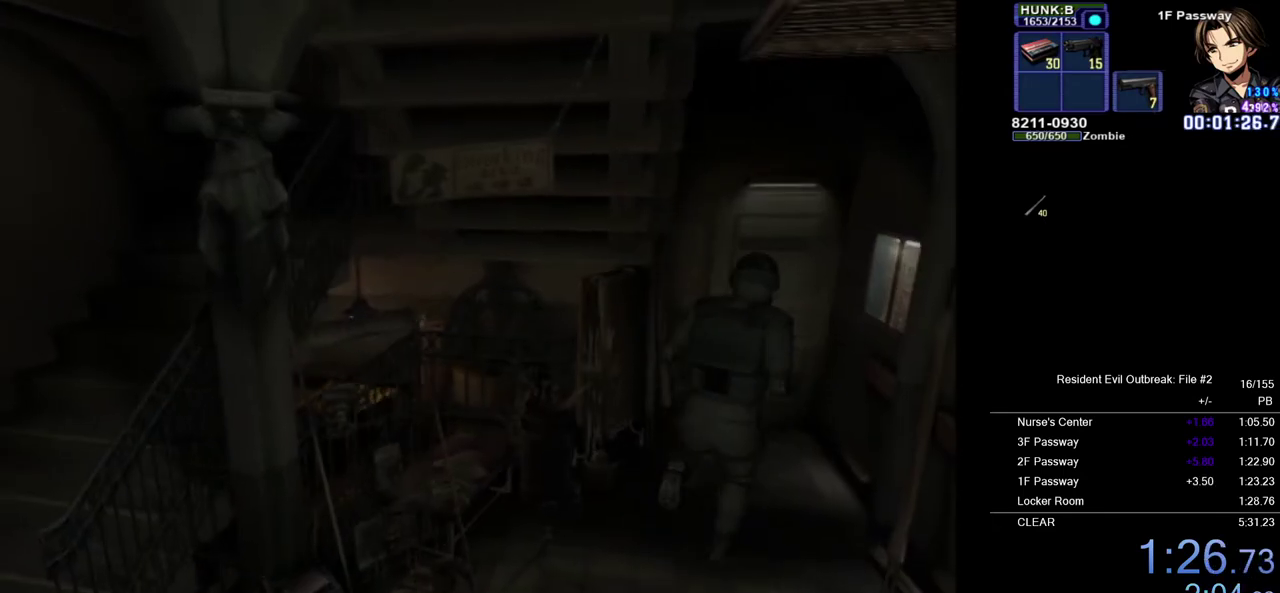
{"buttons": ["CROSS", "SQUARE", "DPAD_UP", "DPAD_LEFT"], "left_stick": "center", "right_stick": "center", "events": [[83, "R1", "up"], [133, "DPAD_RIGHT", "up"], [183, "DPAD_LEFT", "down"], [417, "SQUARE", "down"]]}
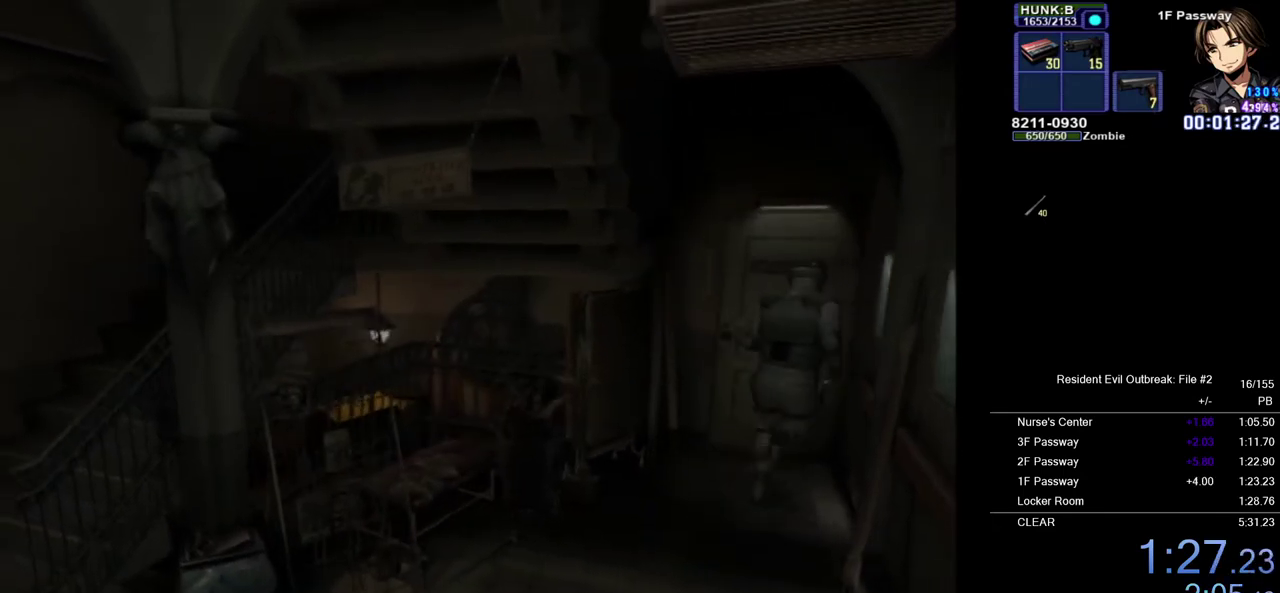
{"buttons": ["CROSS"], "left_stick": "center", "right_stick": "center", "events": [[17, "SQUARE", "up"], [117, "SQUARE", "down"], [183, "SQUARE", "up"], [267, "SQUARE", "down"], [350, "SQUARE", "up"], [450, "DPAD_LEFT", "up"], [500, "DPAD_UP", "up"]]}
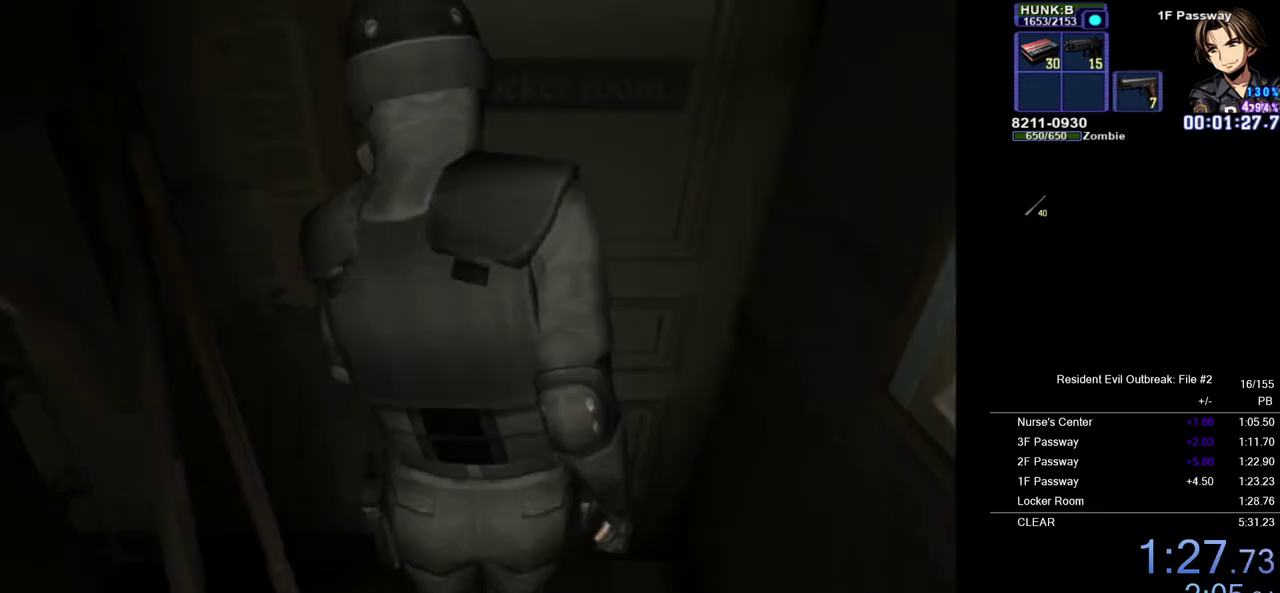
{"buttons": [], "left_stick": "center", "right_stick": "center", "events": [[33, "CROSS", "up"]]}
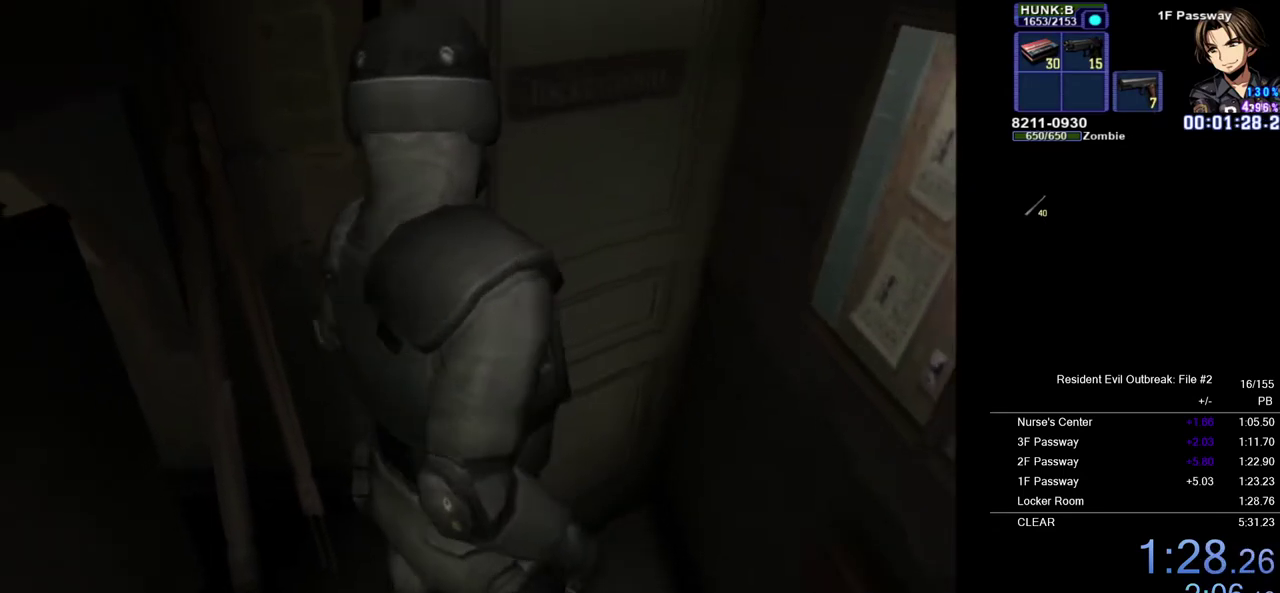
{"buttons": [], "left_stick": "center", "right_stick": "center", "events": []}
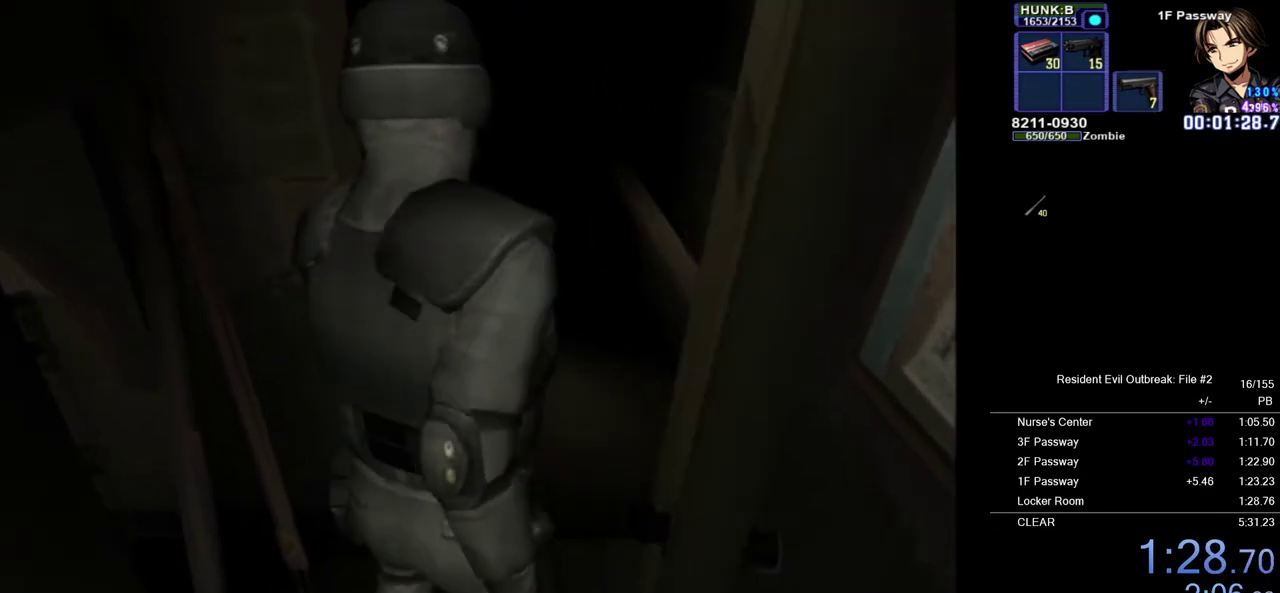
{"buttons": [], "left_stick": "center", "right_stick": "center", "events": []}
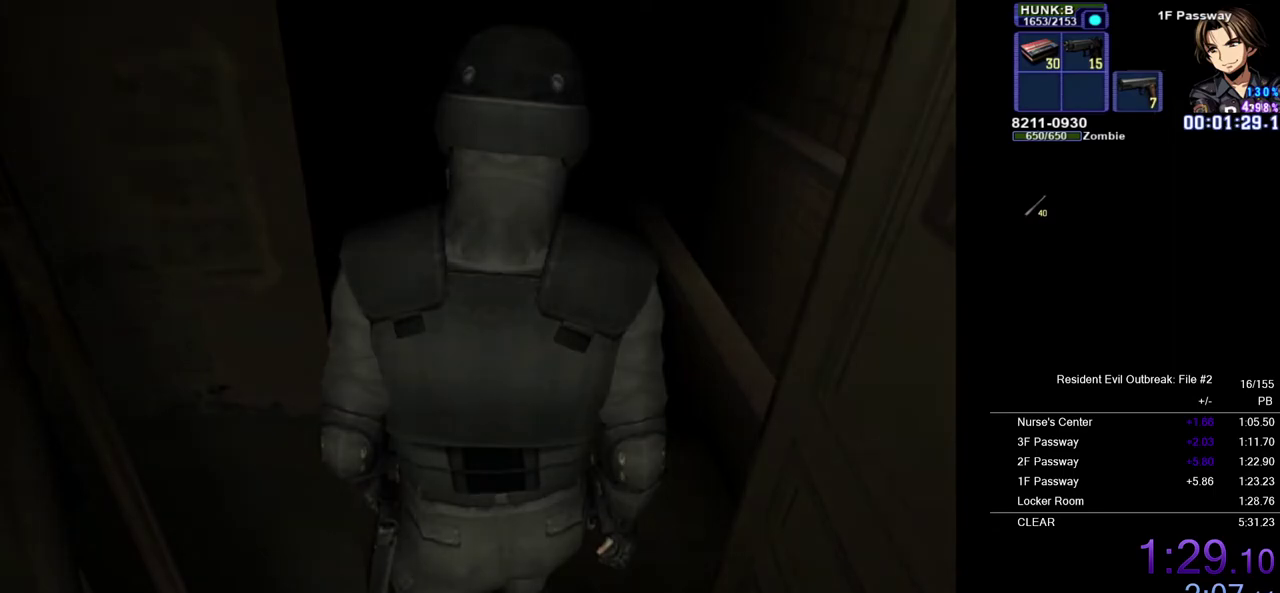
{"buttons": [], "left_stick": "center", "right_stick": "center", "events": []}